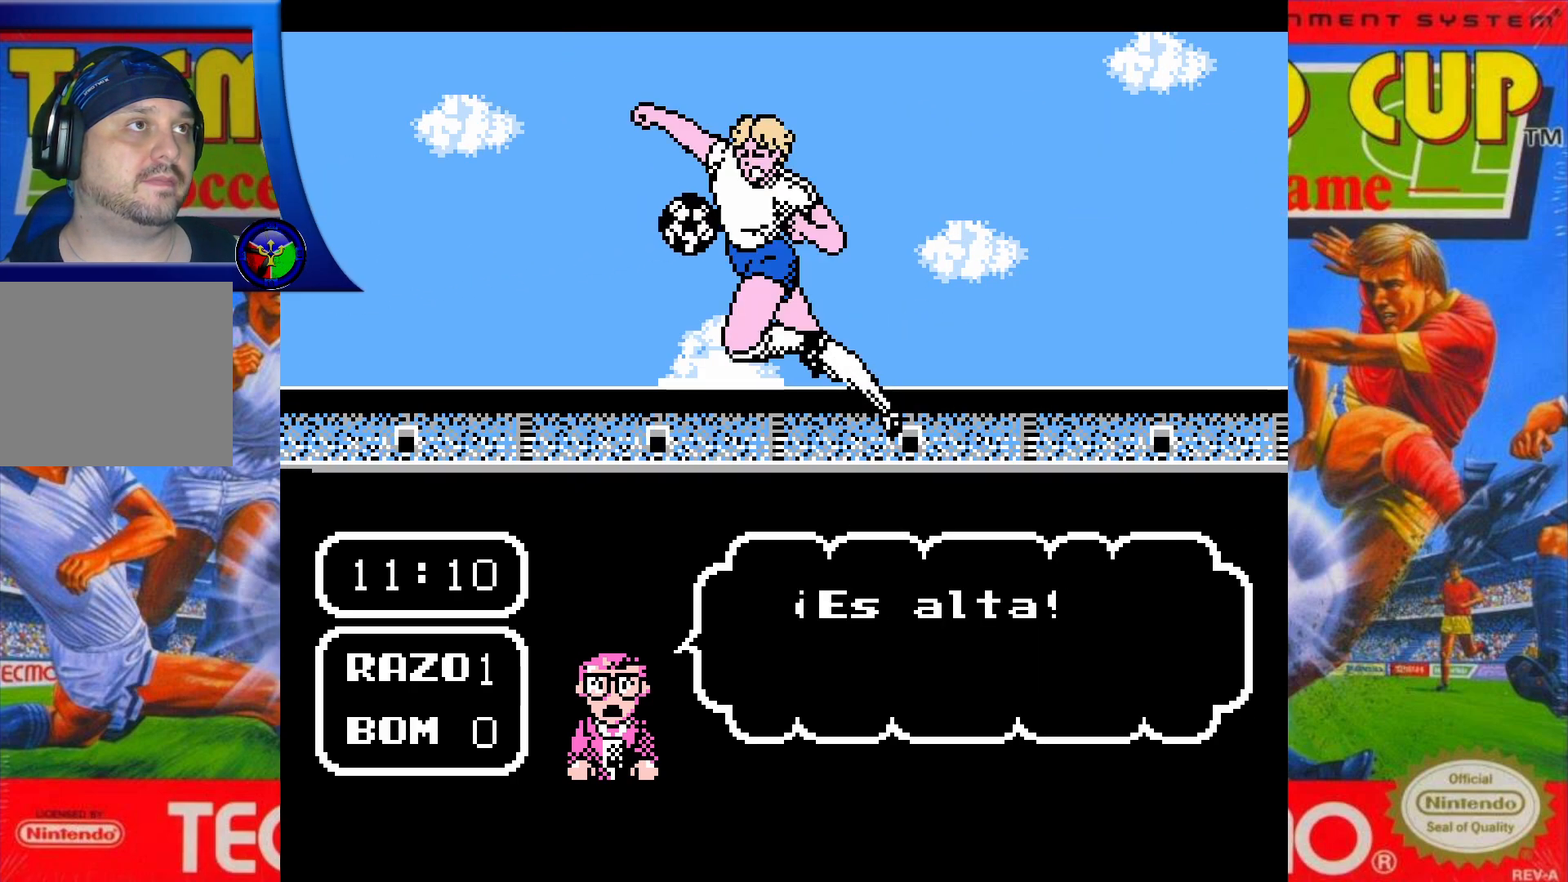
Gameplay with a controller (Xbox layout); each line is a JSON object with the inputs held at the frame after it. "events" lists button and stick changes between this image and that frame as [ms after this image, input, new state], when the widget could be followed in between. Not read: L3 R3 left_stick right_stick.
{"buttons": ["DPAD_UP"], "events": [[433, "DPAD_UP", "down"]]}
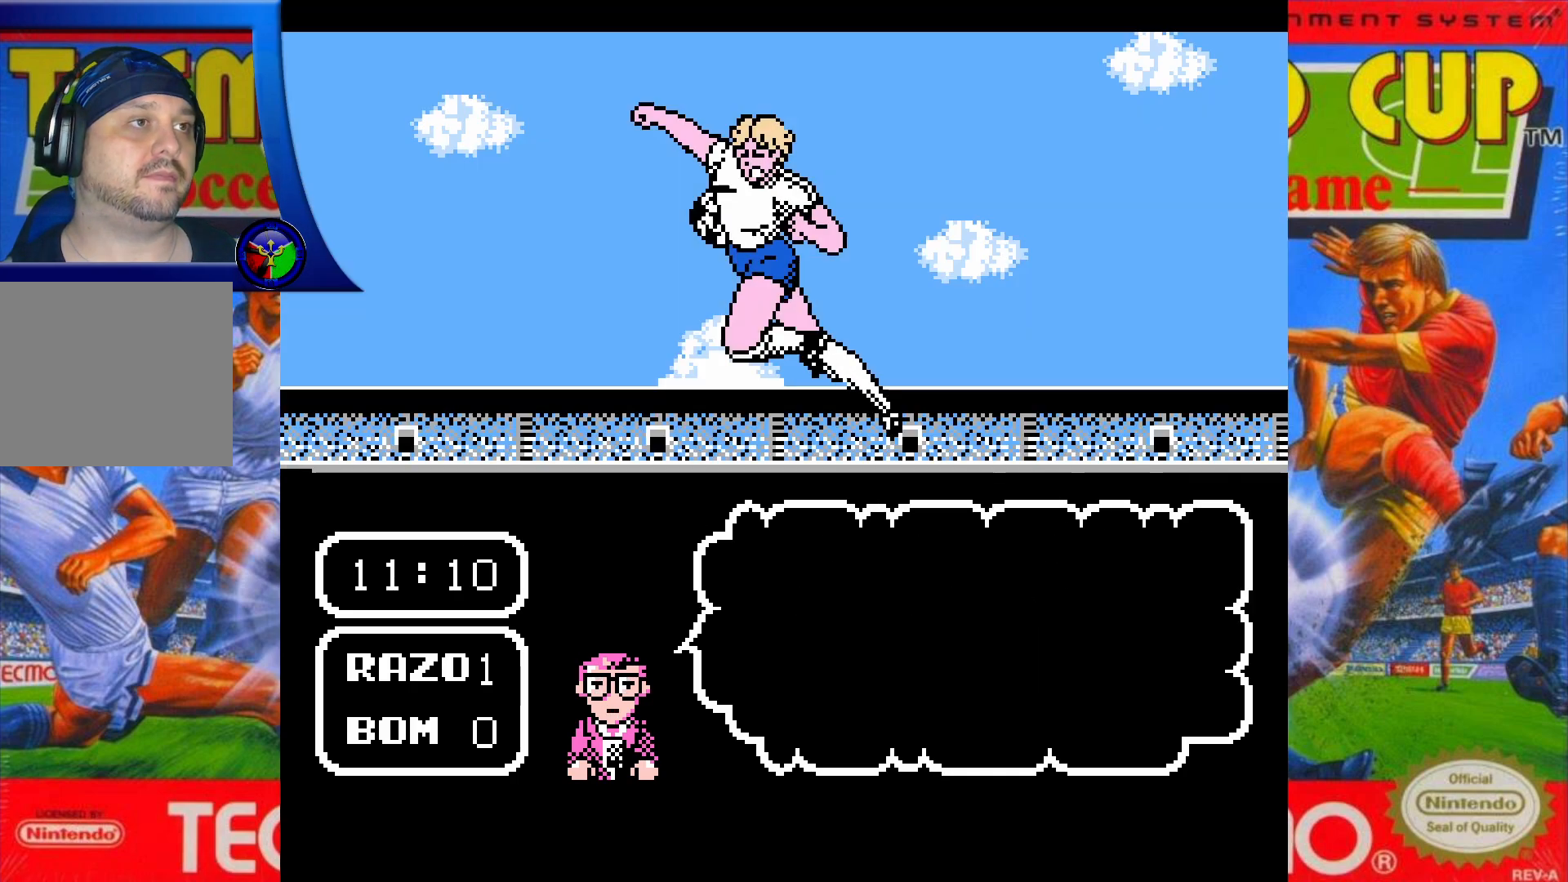
{"buttons": ["DPAD_UP"], "events": []}
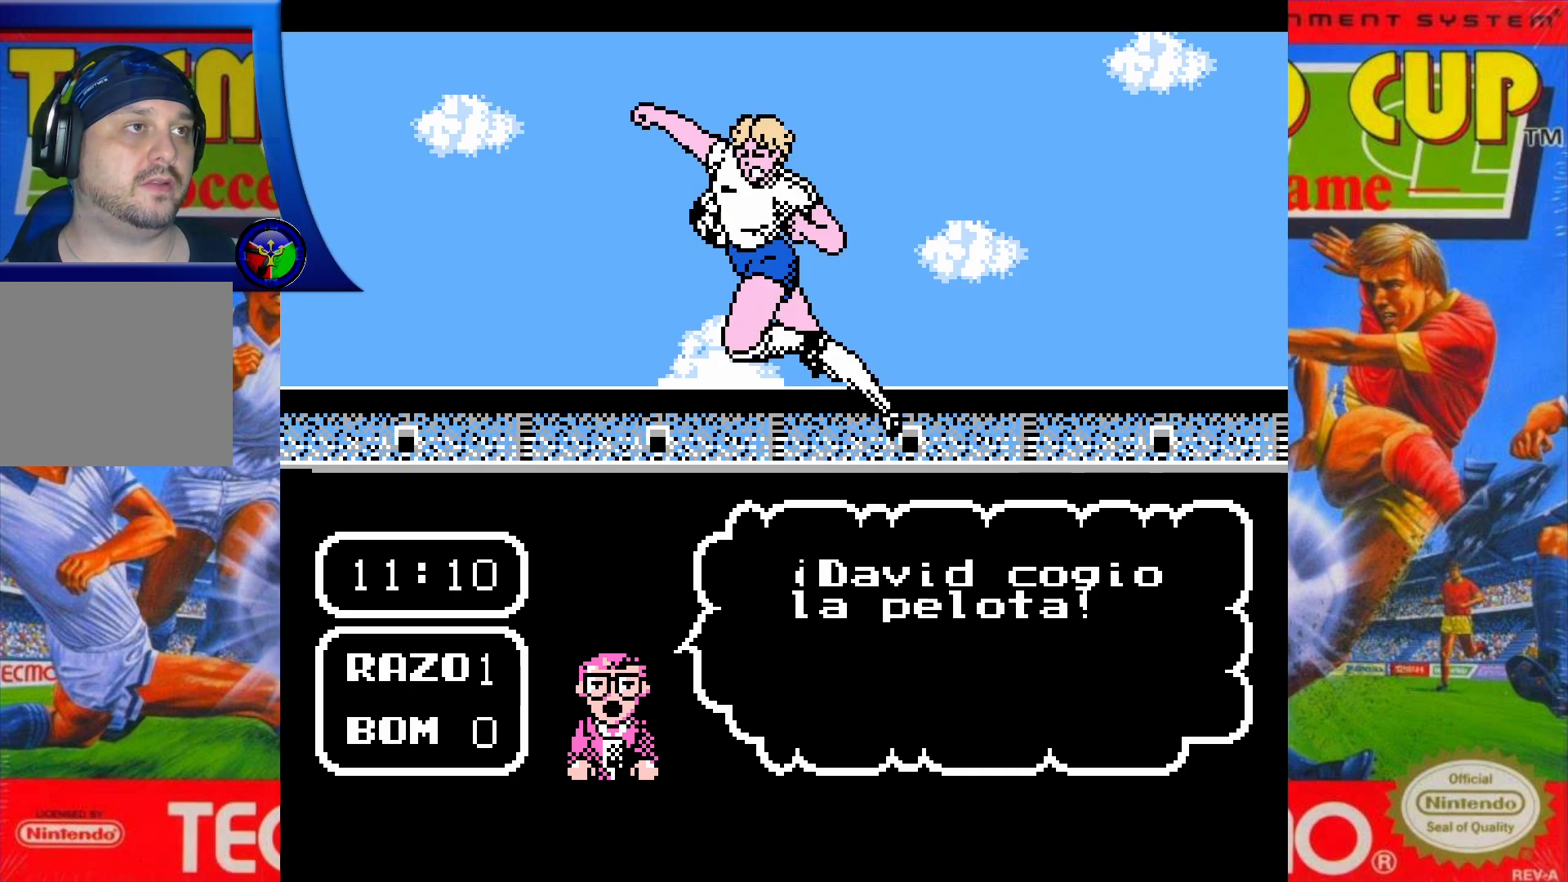
{"buttons": ["DPAD_UP"], "events": []}
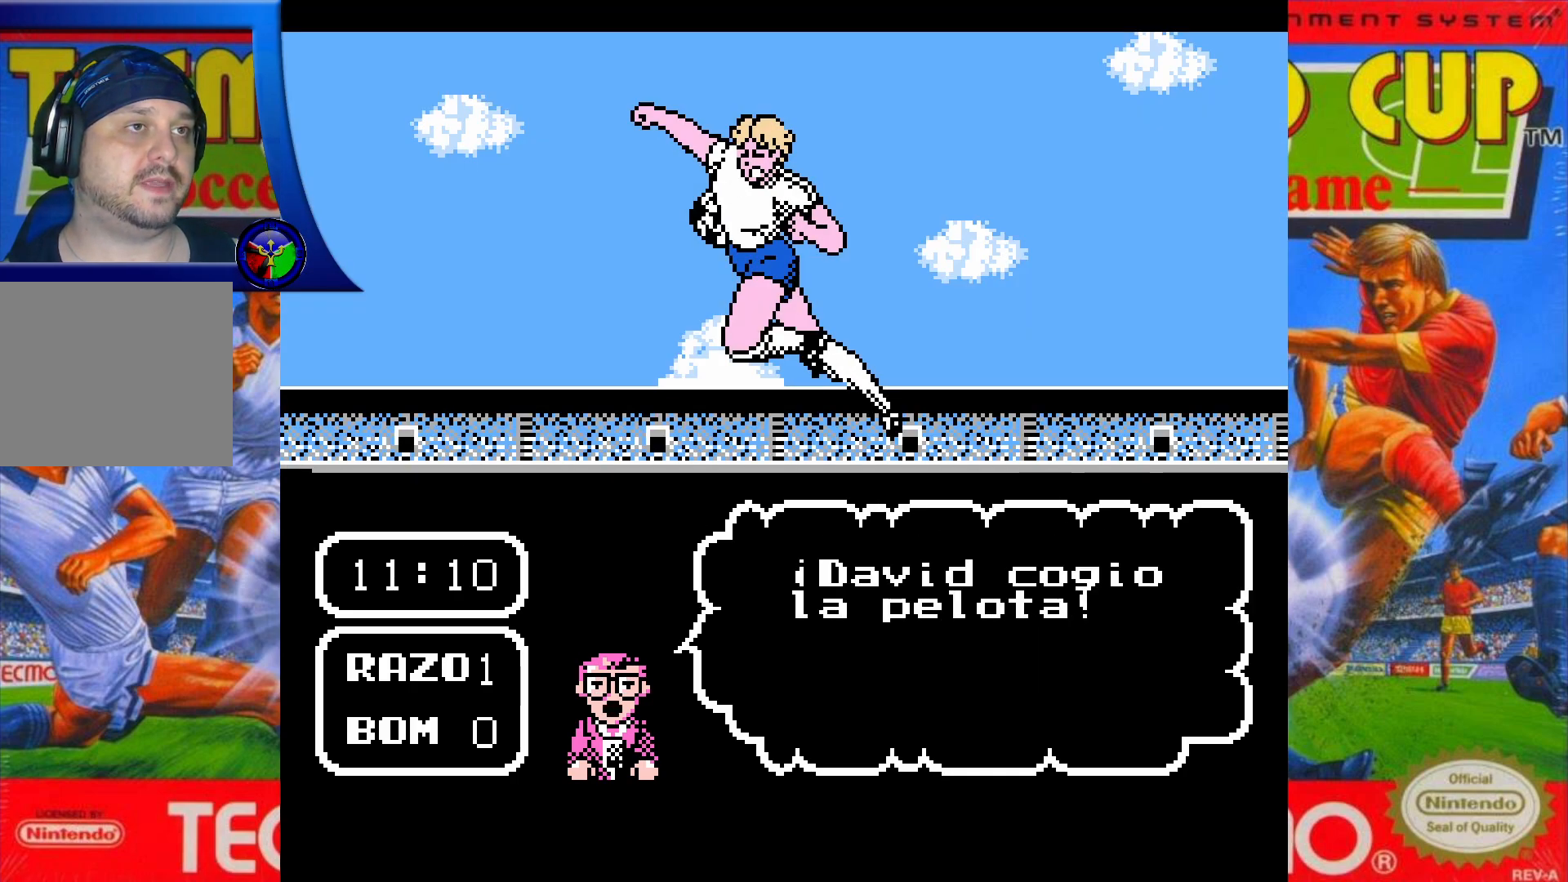
{"buttons": ["DPAD_UP"], "events": []}
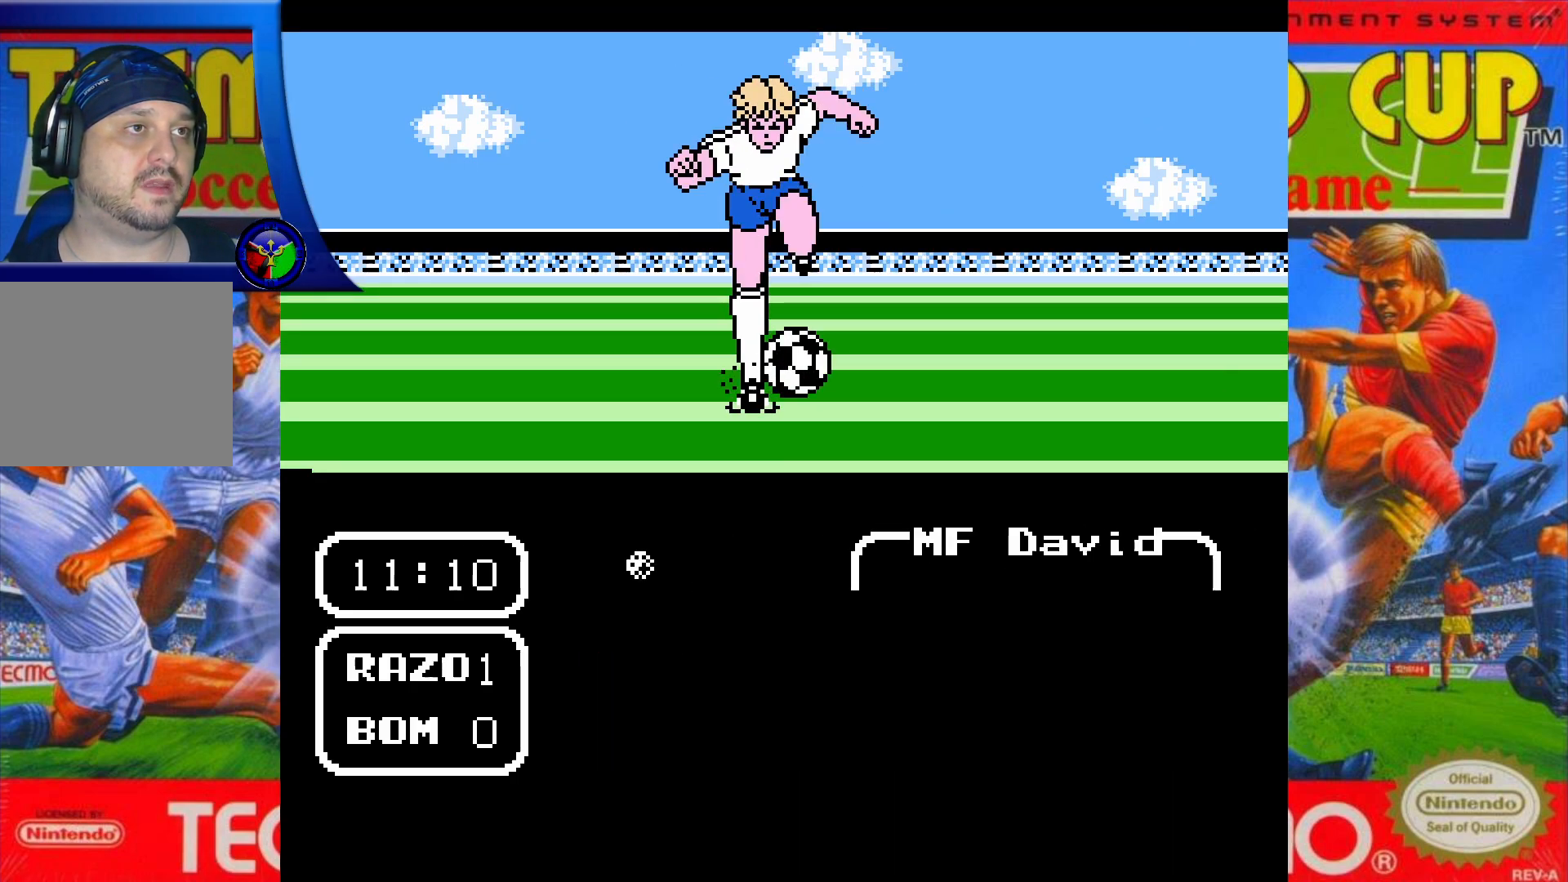
{"buttons": ["DPAD_UP"], "events": [[17, "X", "down"], [133, "X", "up"]]}
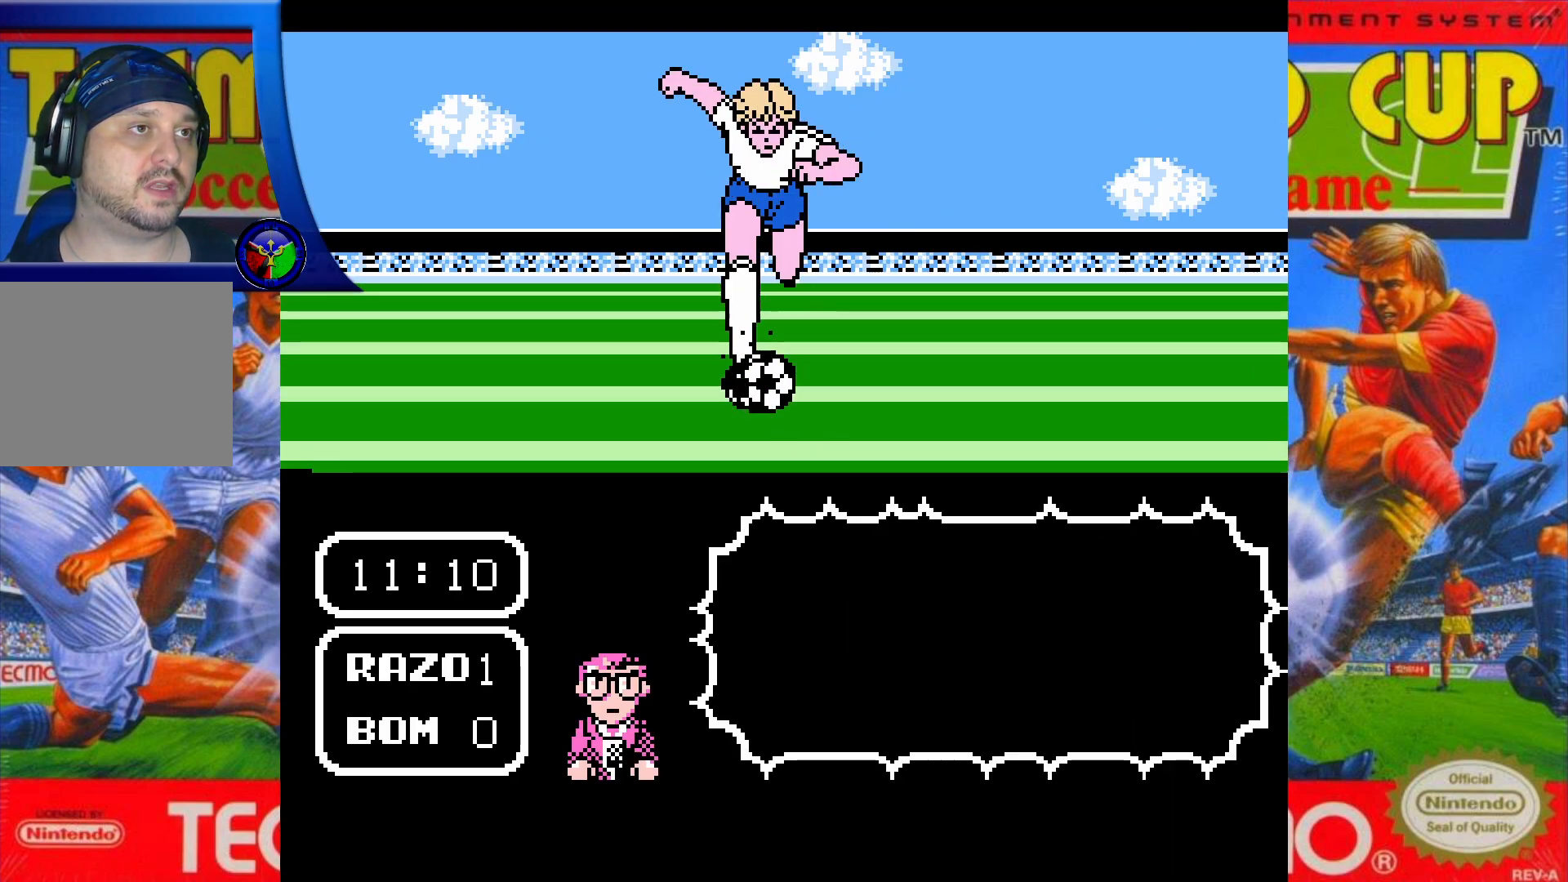
{"buttons": ["DPAD_UP"], "events": []}
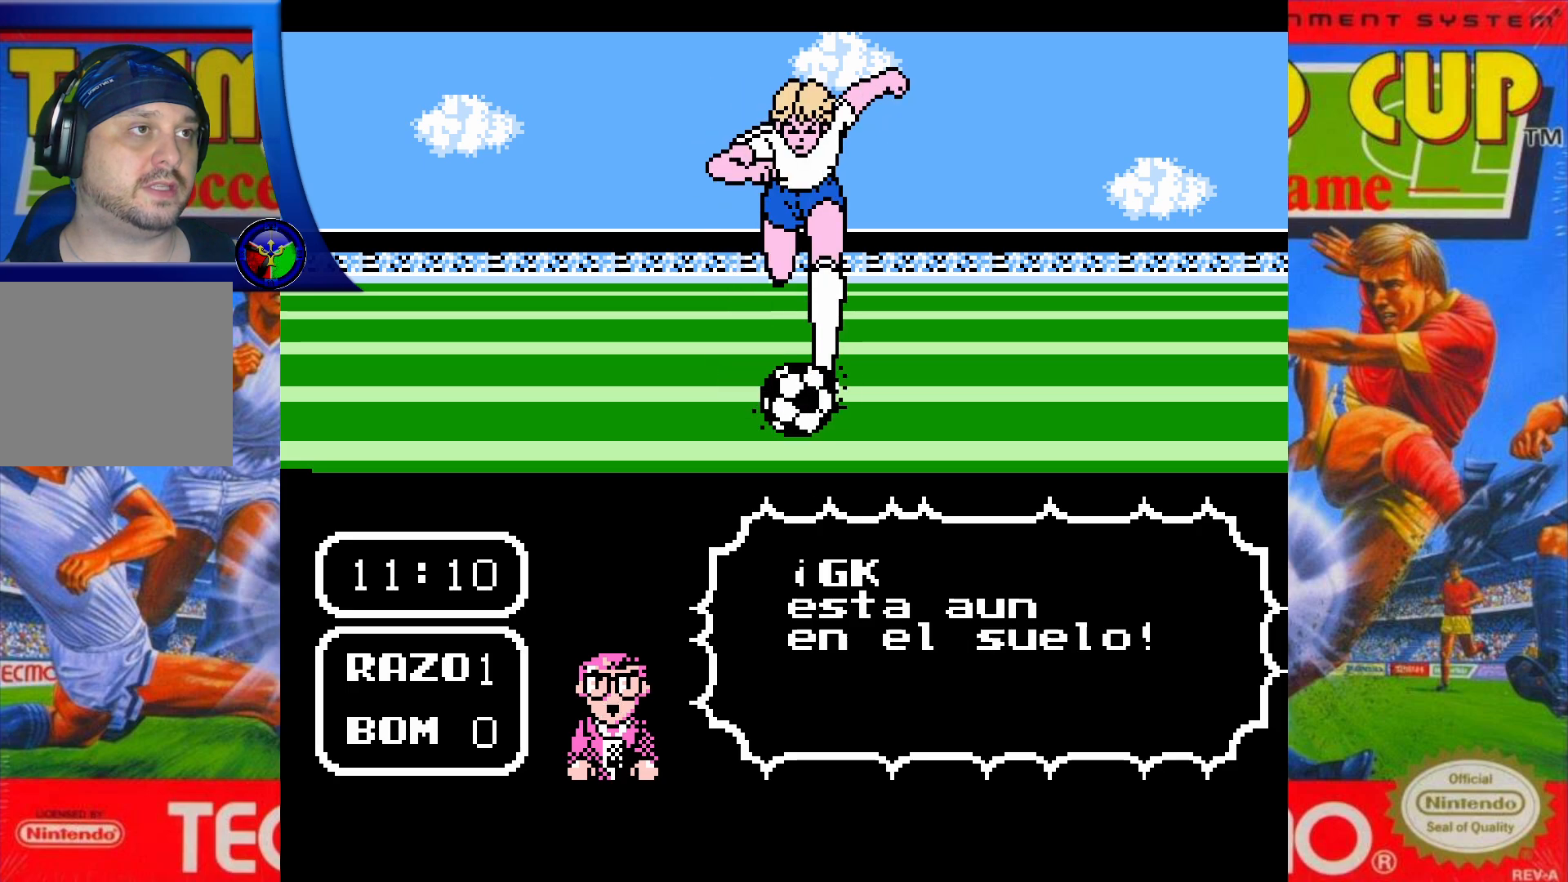
{"buttons": ["DPAD_UP"], "events": []}
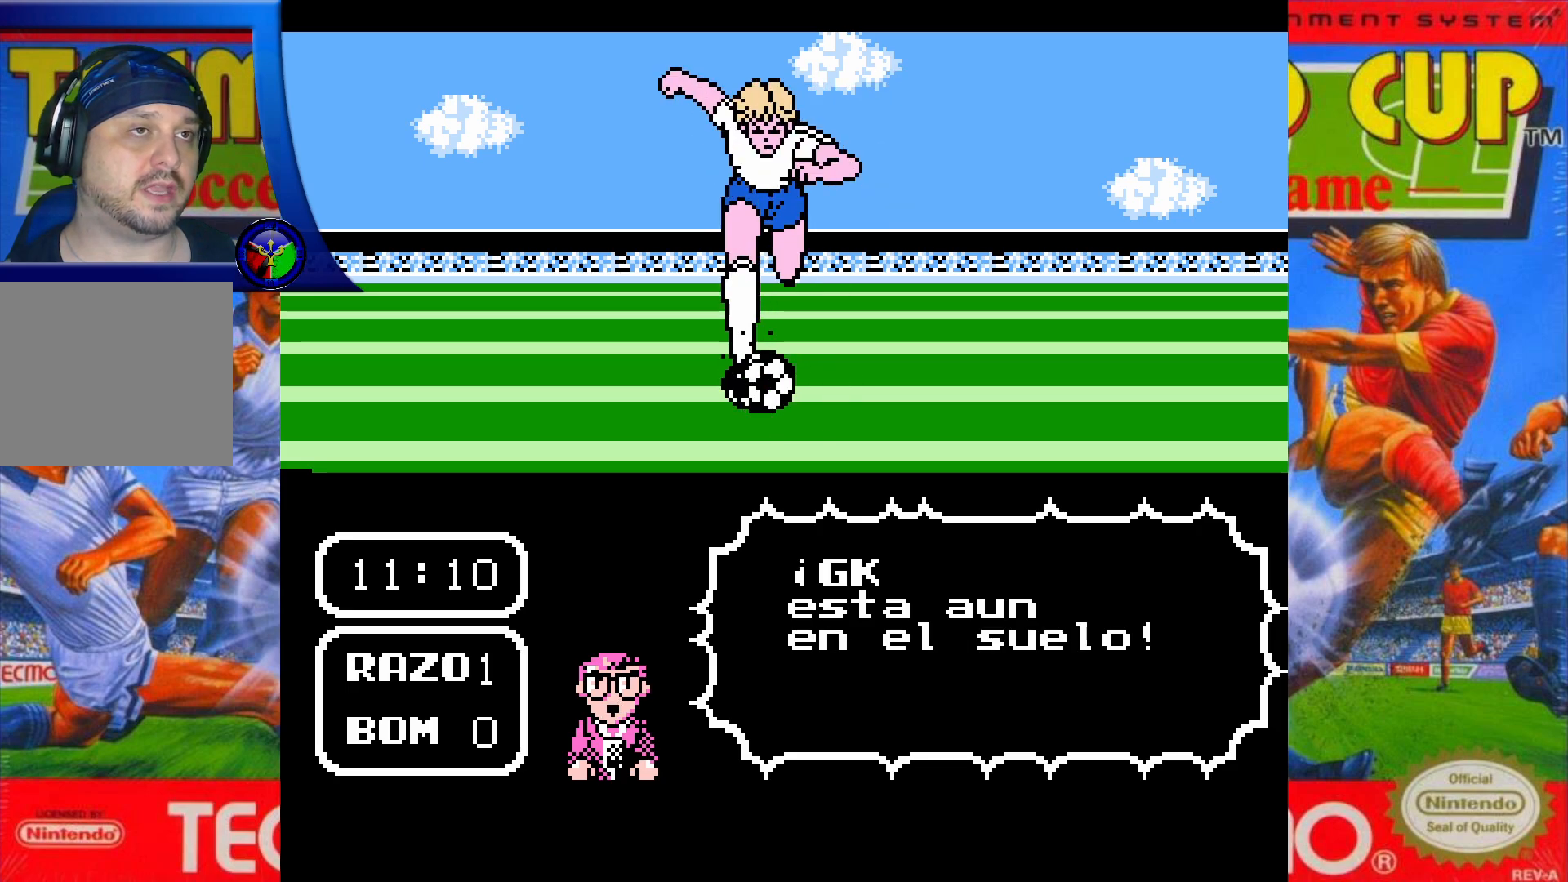
{"buttons": ["DPAD_UP"], "events": []}
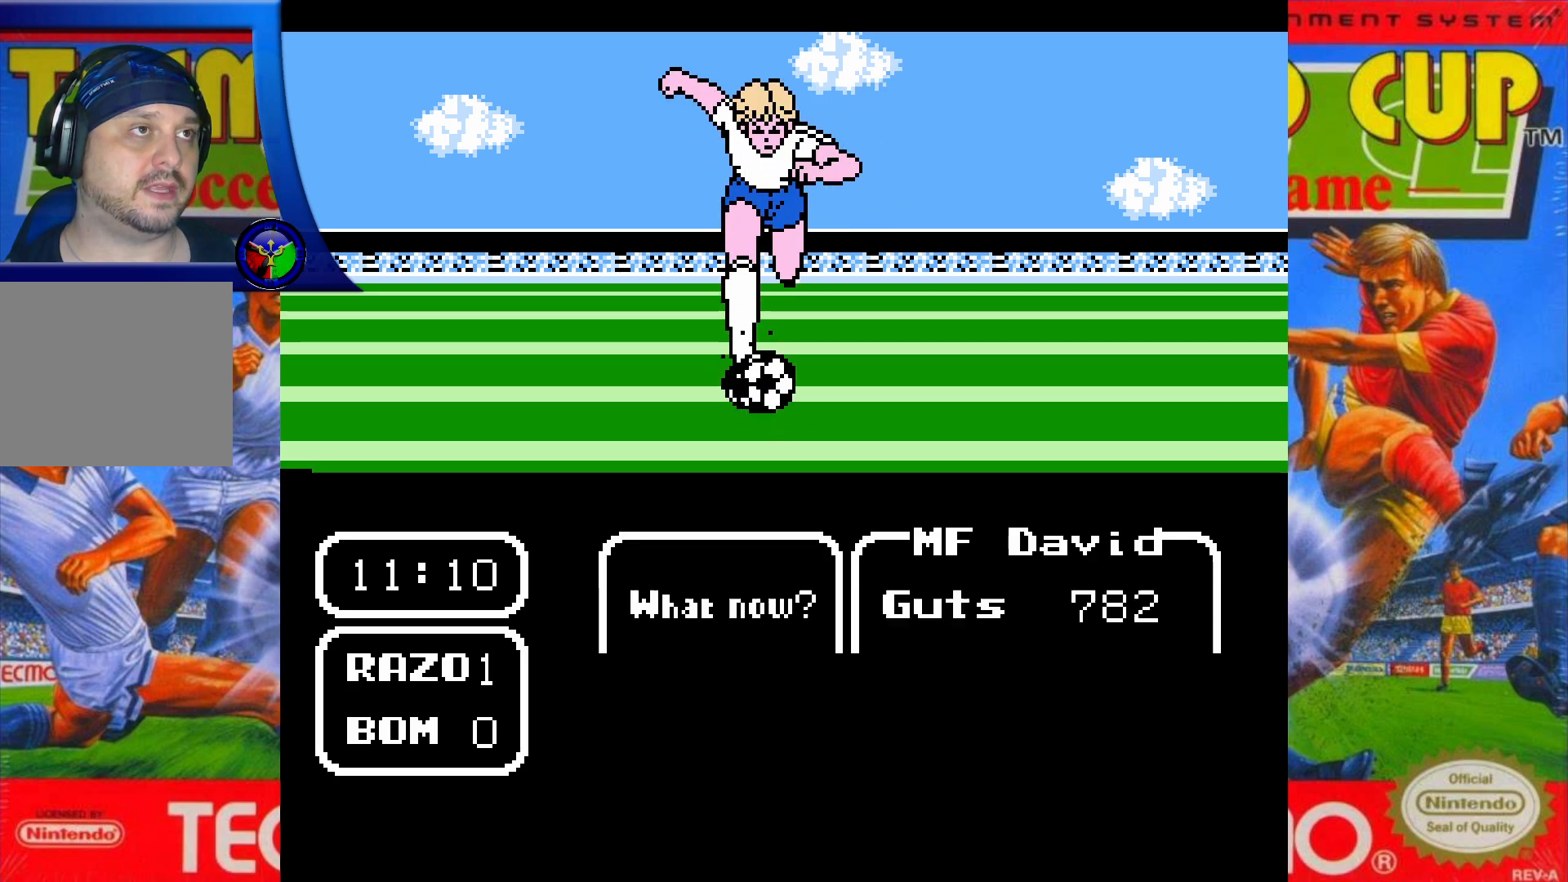
{"buttons": ["DPAD_RIGHT"], "events": [[250, "DPAD_UP", "up"], [467, "DPAD_RIGHT", "down"]]}
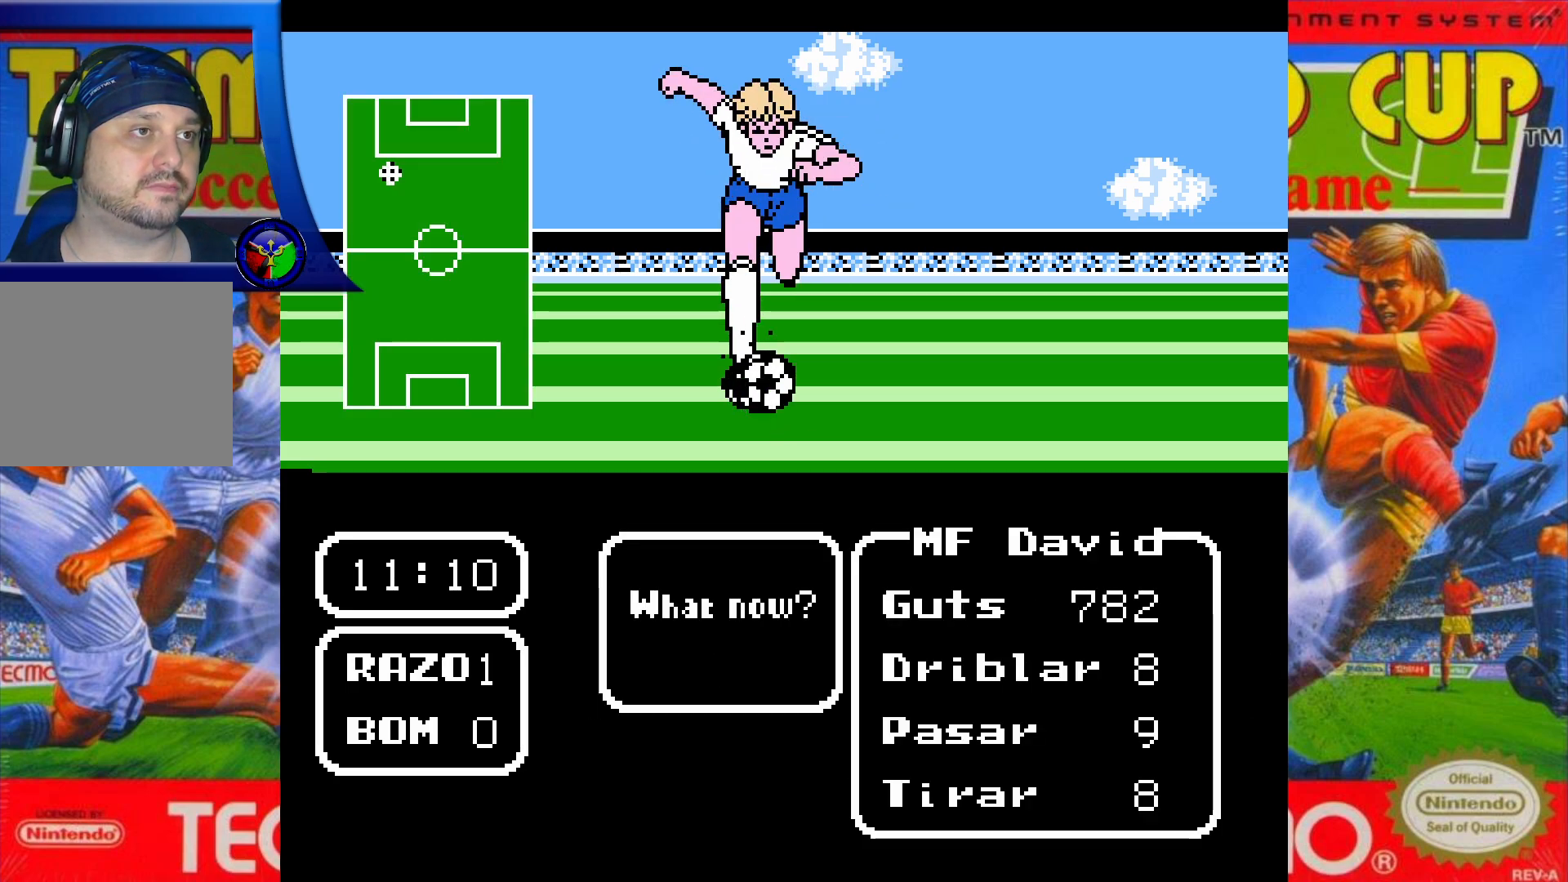
{"buttons": ["A"], "events": [[133, "DPAD_RIGHT", "up"], [483, "A", "down"]]}
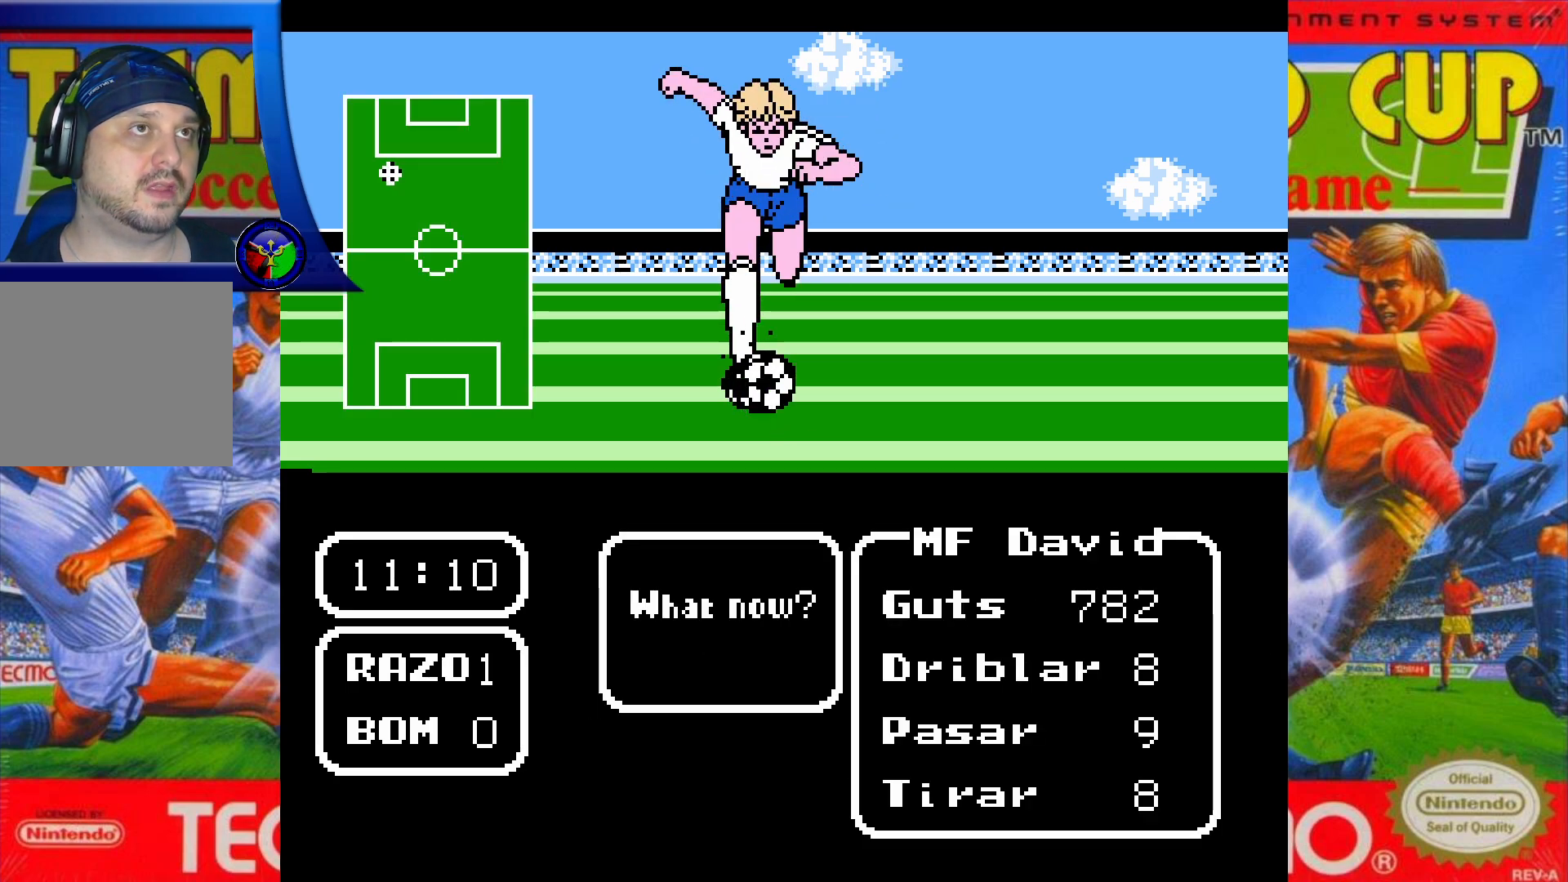
{"buttons": [], "events": [[117, "A", "up"]]}
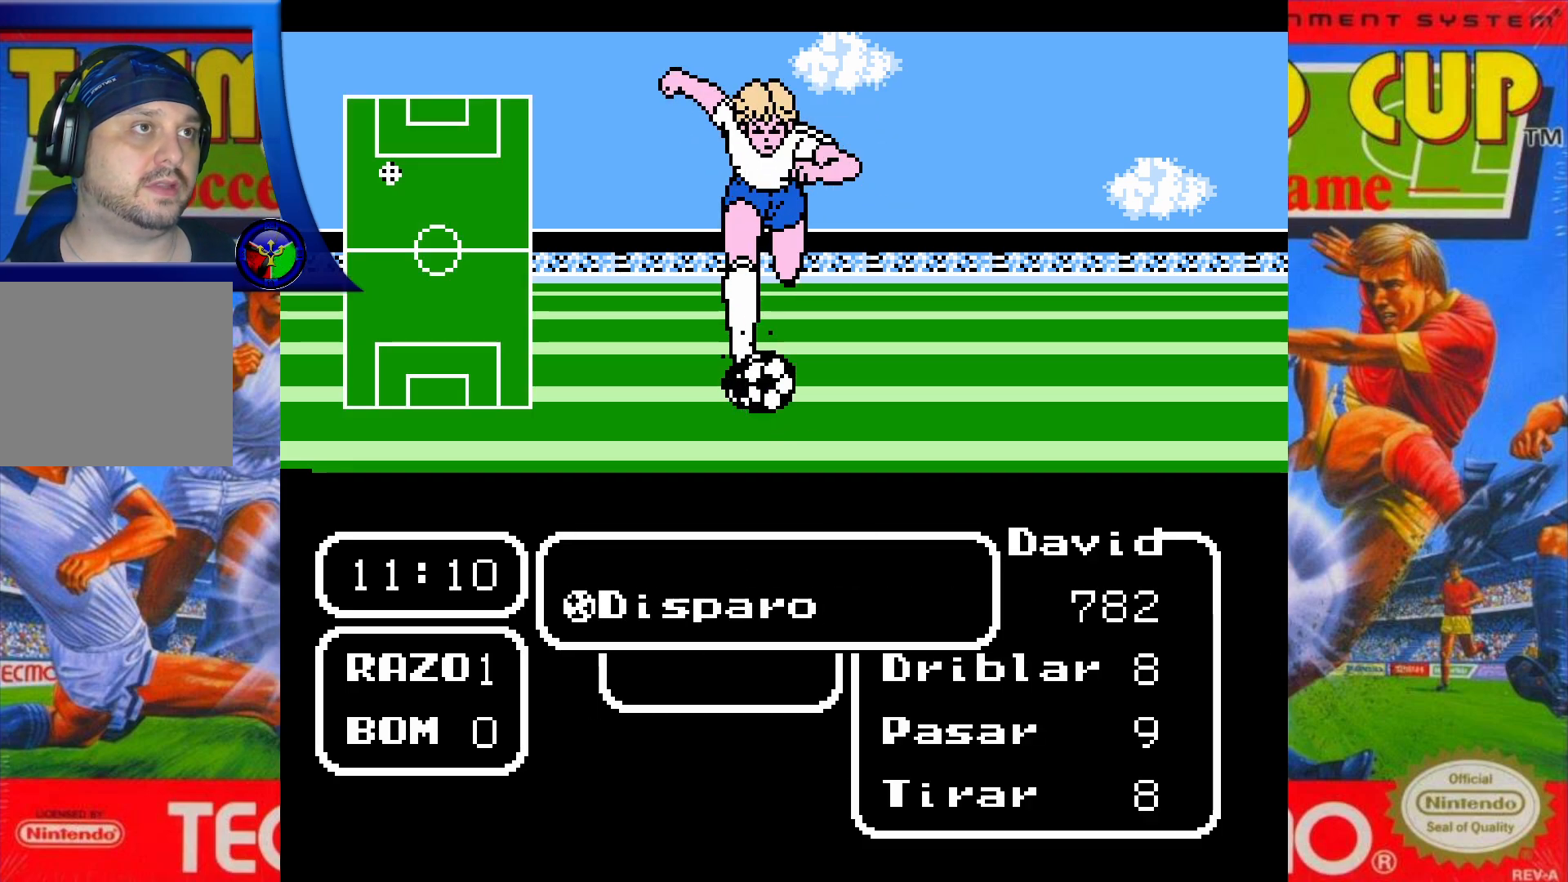
{"buttons": [], "events": [[183, "A", "down"], [383, "A", "up"]]}